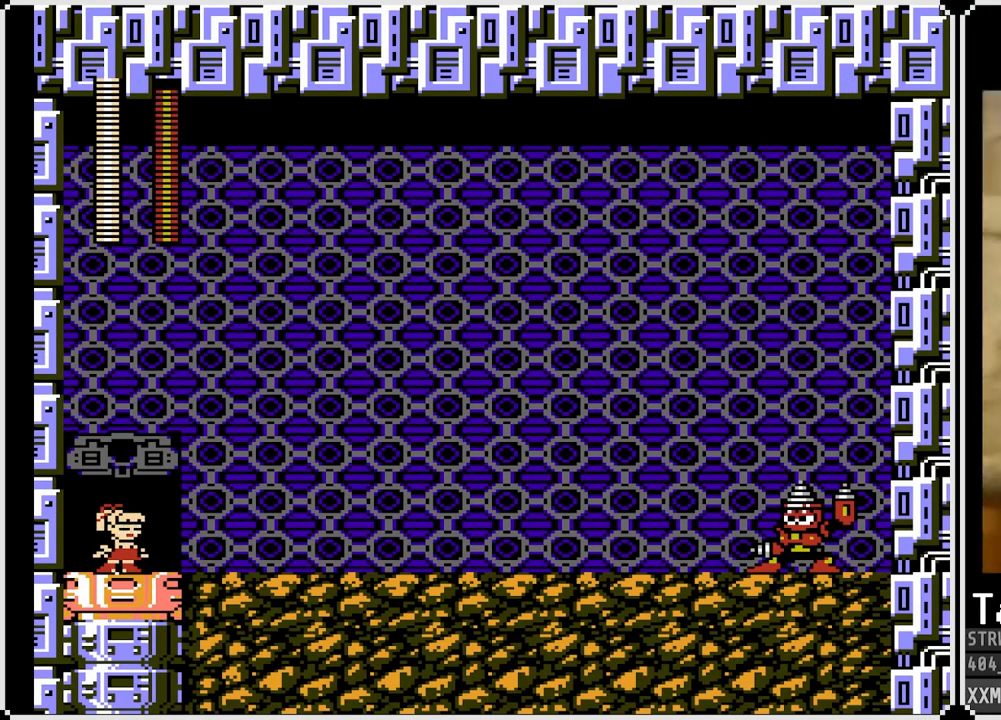
Gameplay with a controller (PlayStation layout); each line is a JSON object with the inputs held at the frame after it. "events" lists button and stick changes between this image and that frame as [ms after this image, input, new state], when the widget could be followed in between.
{"buttons": ["SQUARE", "DPAD_RIGHT"], "left_stick": "center", "right_stick": "center", "events": [[250, "SQUARE", "down"], [367, "SQUARE", "up"], [400, "DPAD_RIGHT", "down"], [483, "SQUARE", "down"]]}
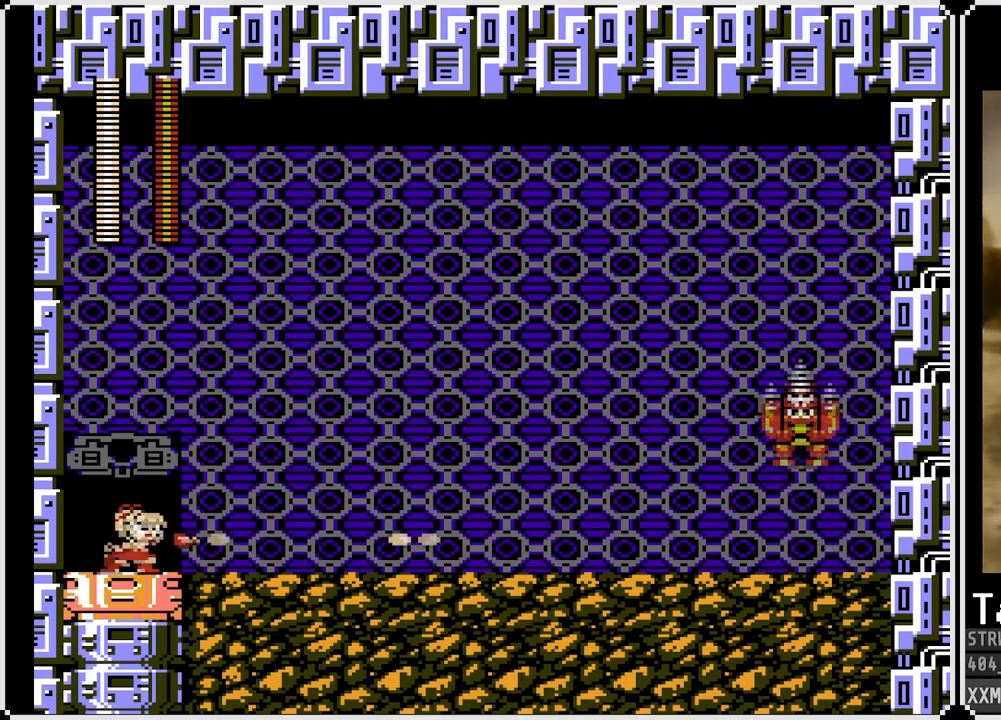
{"buttons": ["SQUARE", "DPAD_RIGHT"], "left_stick": "center", "right_stick": "center", "events": [[267, "SQUARE", "up"], [400, "SQUARE", "down"]]}
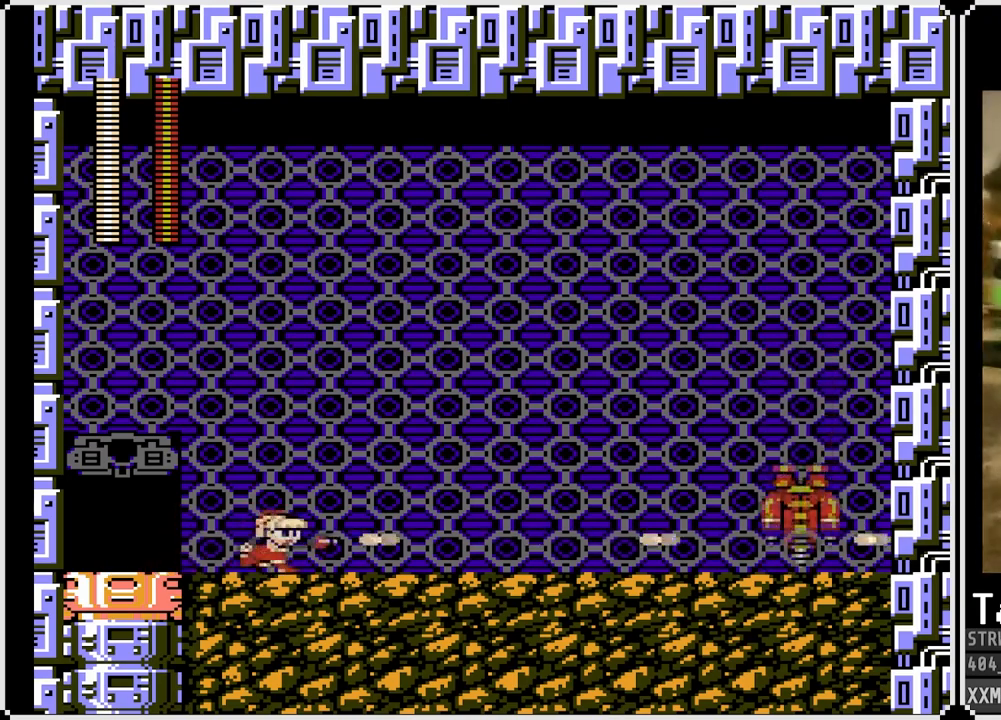
{"buttons": ["SQUARE", "DPAD_RIGHT"], "left_stick": "center", "right_stick": "center", "events": [[133, "DPAD_RIGHT", "up"], [483, "DPAD_RIGHT", "down"]]}
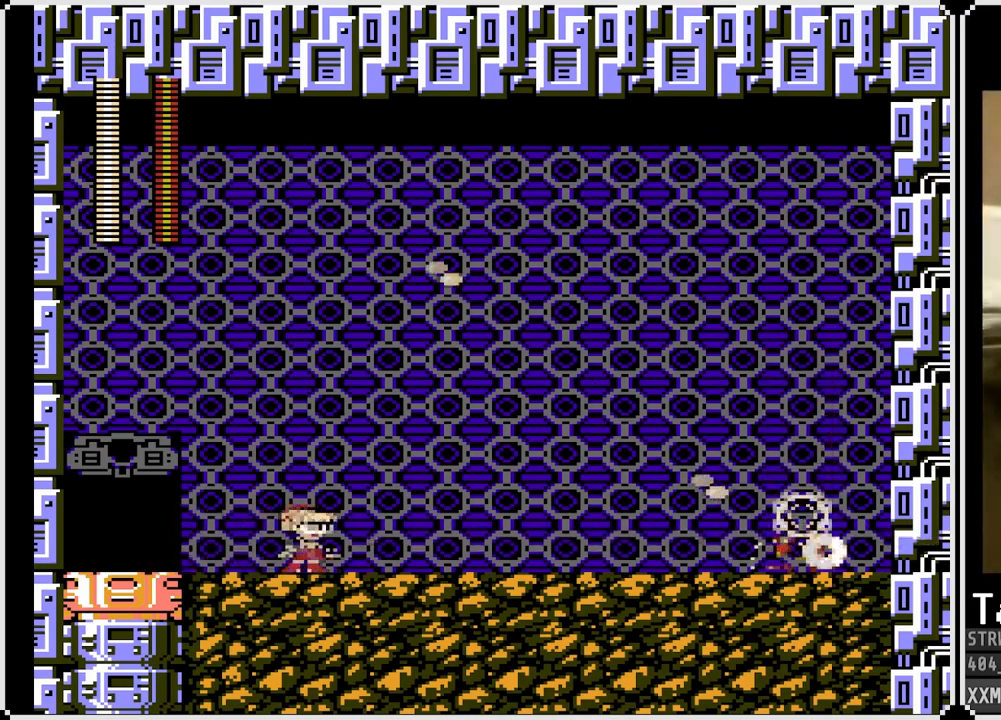
{"buttons": ["SQUARE"], "left_stick": "center", "right_stick": "center", "events": [[367, "DPAD_RIGHT", "up"]]}
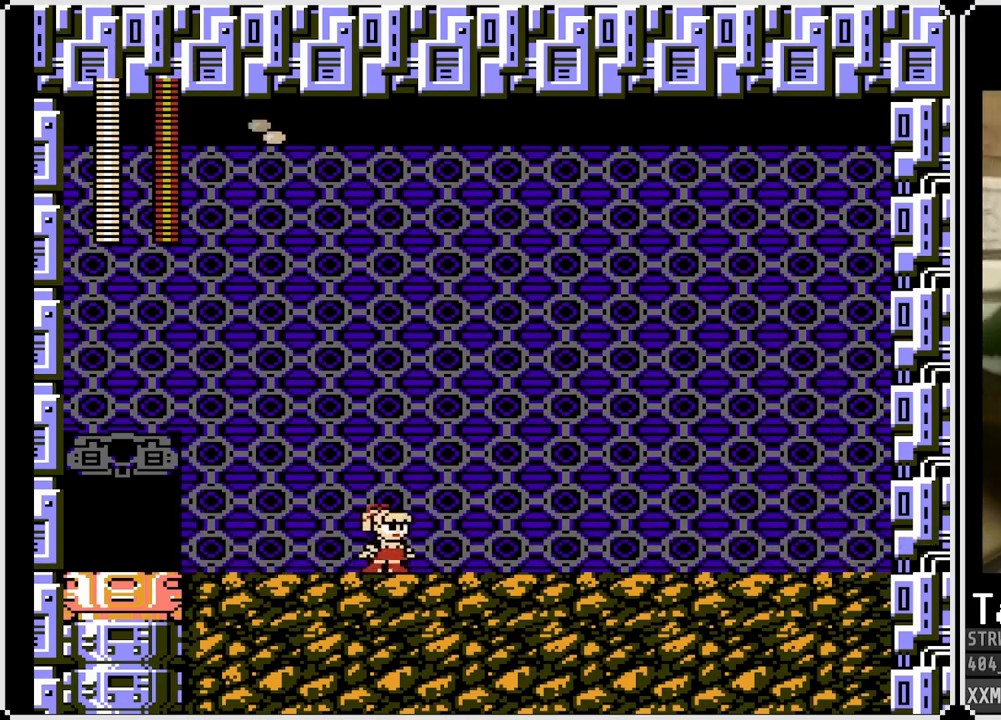
{"buttons": ["SQUARE"], "left_stick": "center", "right_stick": "center", "events": []}
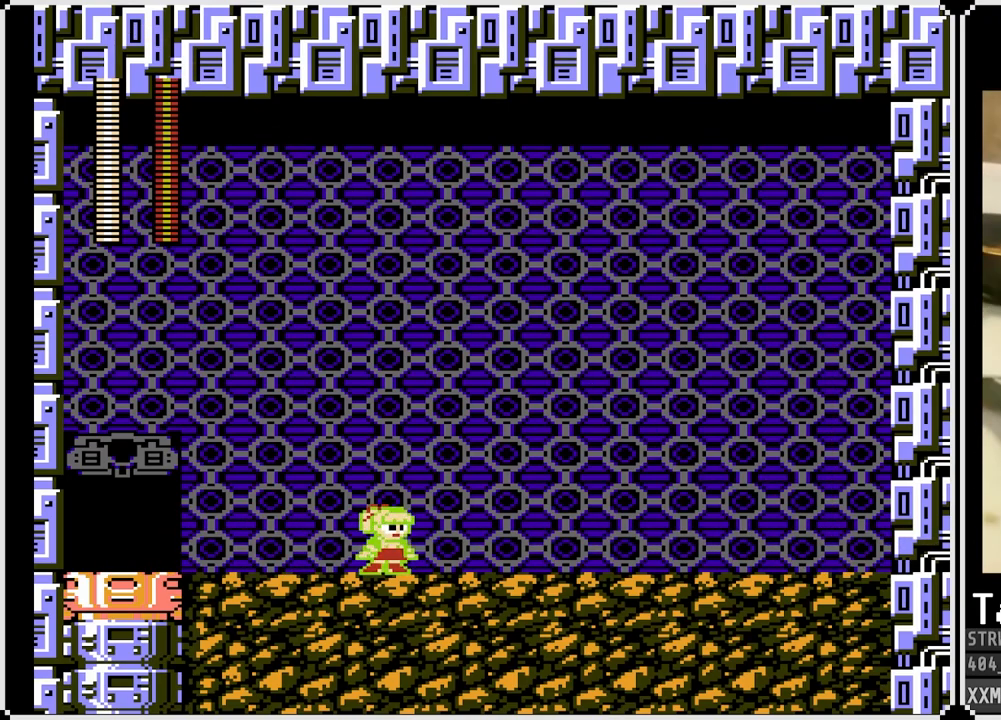
{"buttons": ["SQUARE", "DPAD_RIGHT"], "left_stick": "center", "right_stick": "center", "events": [[450, "DPAD_RIGHT", "down"]]}
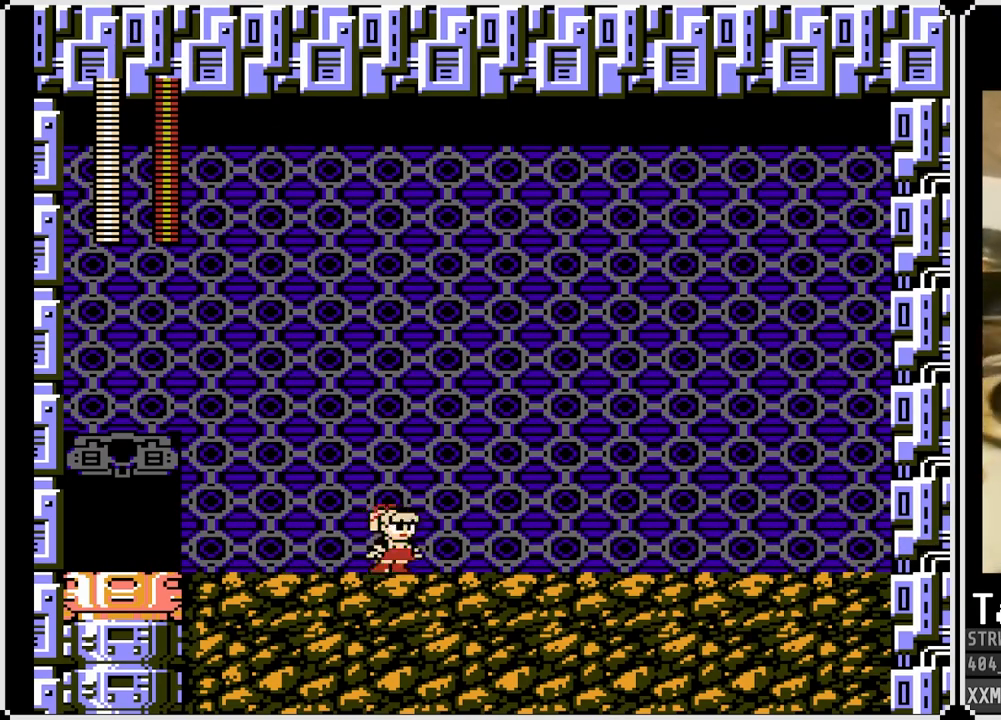
{"buttons": ["SQUARE", "DPAD_DOWN", "DPAD_RIGHT"], "left_stick": "center", "right_stick": "center", "events": [[17, "DPAD_DOWN", "down"], [83, "CROSS", "down"], [267, "CROSS", "up"]]}
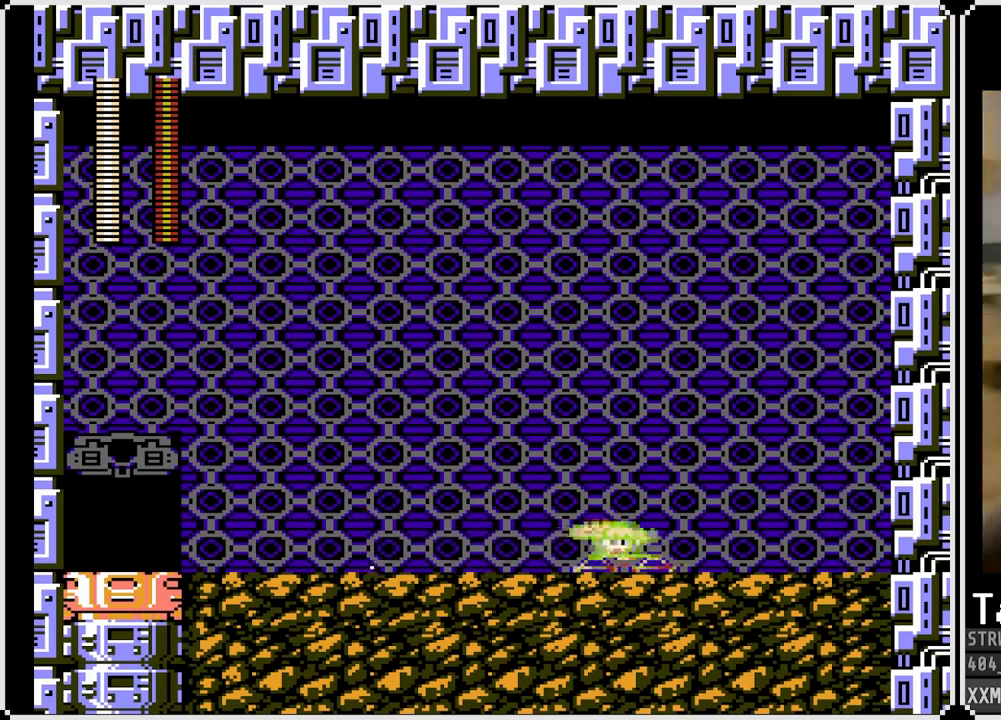
{"buttons": ["SQUARE", "DPAD_DOWN", "DPAD_LEFT"], "left_stick": "center", "right_stick": "center", "events": [[83, "CROSS", "down"], [233, "CROSS", "up"], [300, "DPAD_RIGHT", "up"], [333, "DPAD_DOWN", "up"], [350, "DPAD_LEFT", "down"], [467, "DPAD_DOWN", "down"]]}
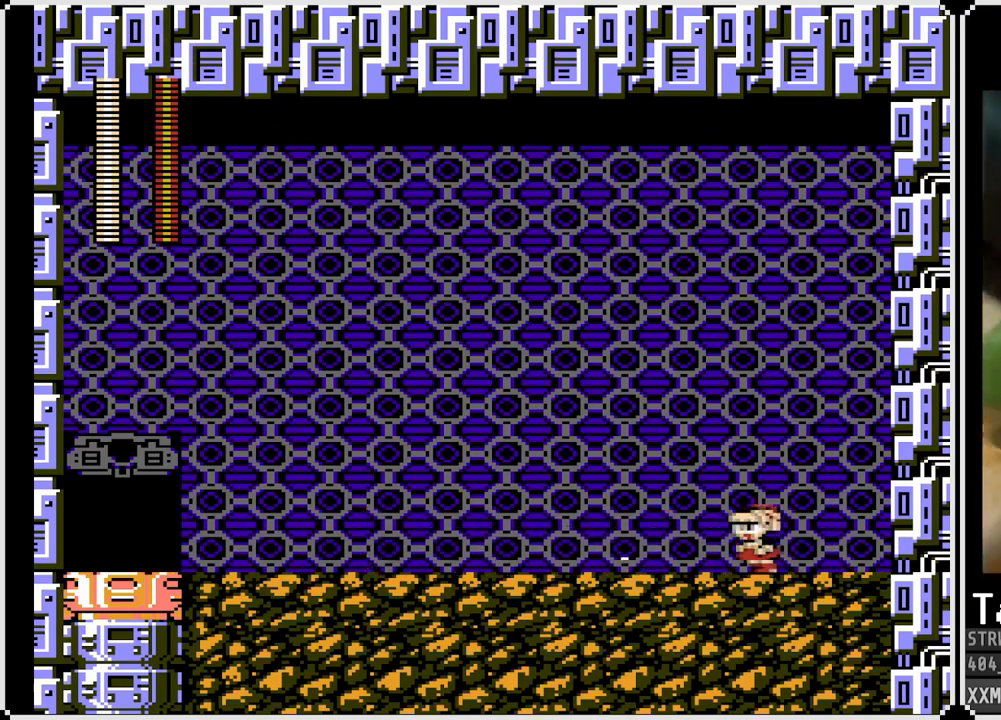
{"buttons": ["SQUARE", "DPAD_DOWN", "DPAD_LEFT"], "left_stick": "center", "right_stick": "center", "events": [[17, "CROSS", "down"], [183, "CROSS", "up"]]}
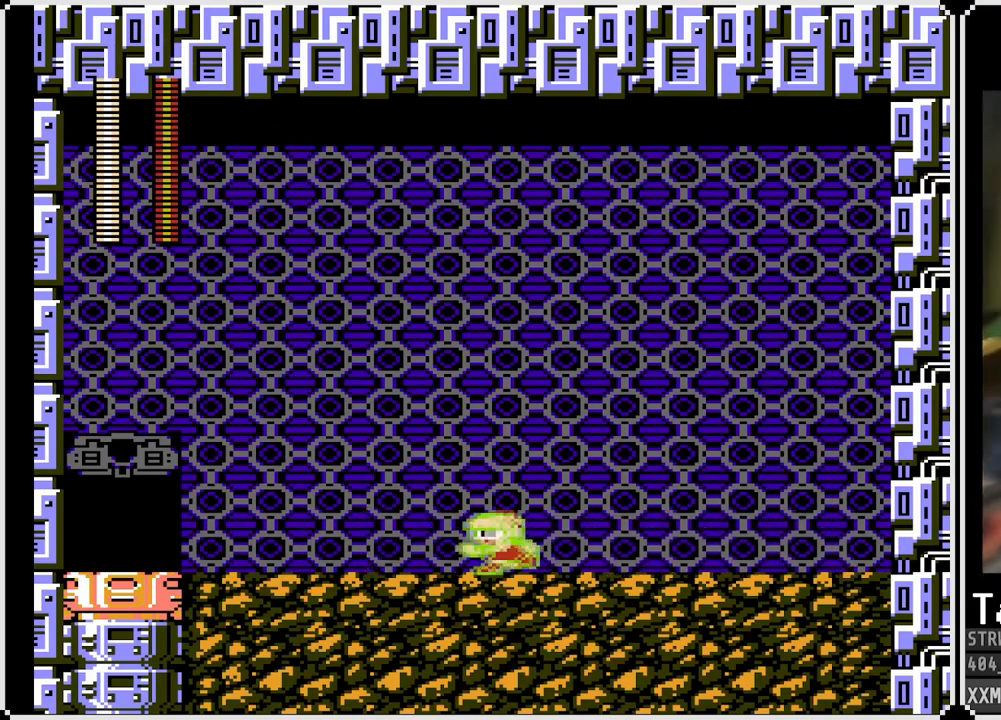
{"buttons": ["SQUARE"], "left_stick": "center", "right_stick": "center", "events": [[17, "CROSS", "down"], [267, "CROSS", "up"], [483, "DPAD_DOWN", "up"], [483, "DPAD_LEFT", "up"]]}
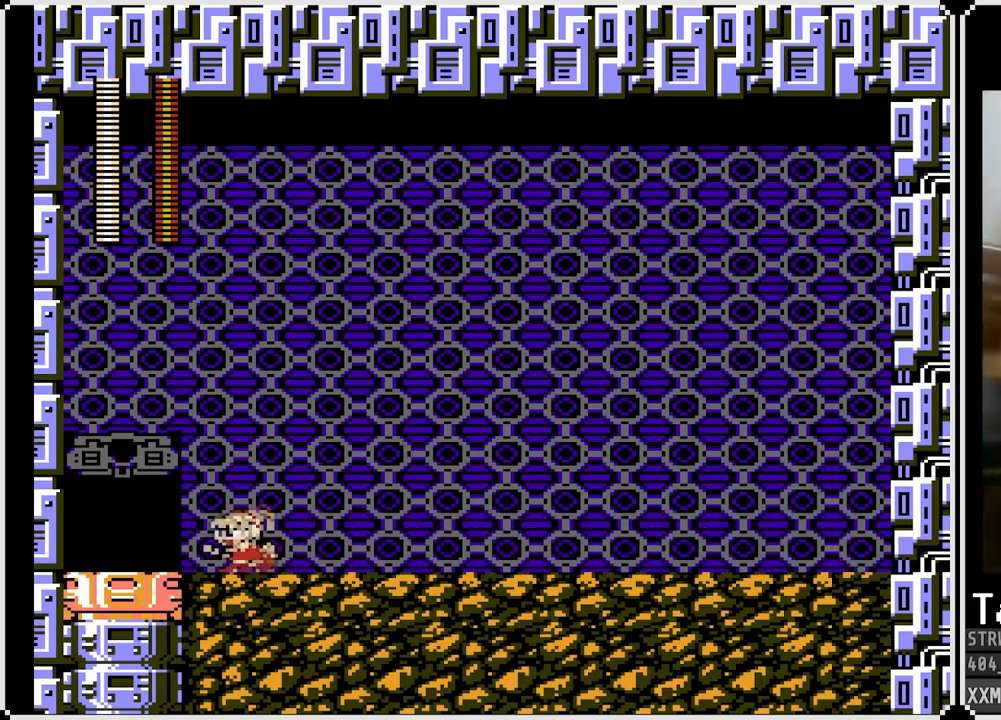
{"buttons": ["SQUARE", "DPAD_DOWN", "DPAD_RIGHT"], "left_stick": "center", "right_stick": "center", "events": [[17, "DPAD_RIGHT", "down"], [100, "CROSS", "down"], [100, "DPAD_DOWN", "down"], [233, "CROSS", "up"]]}
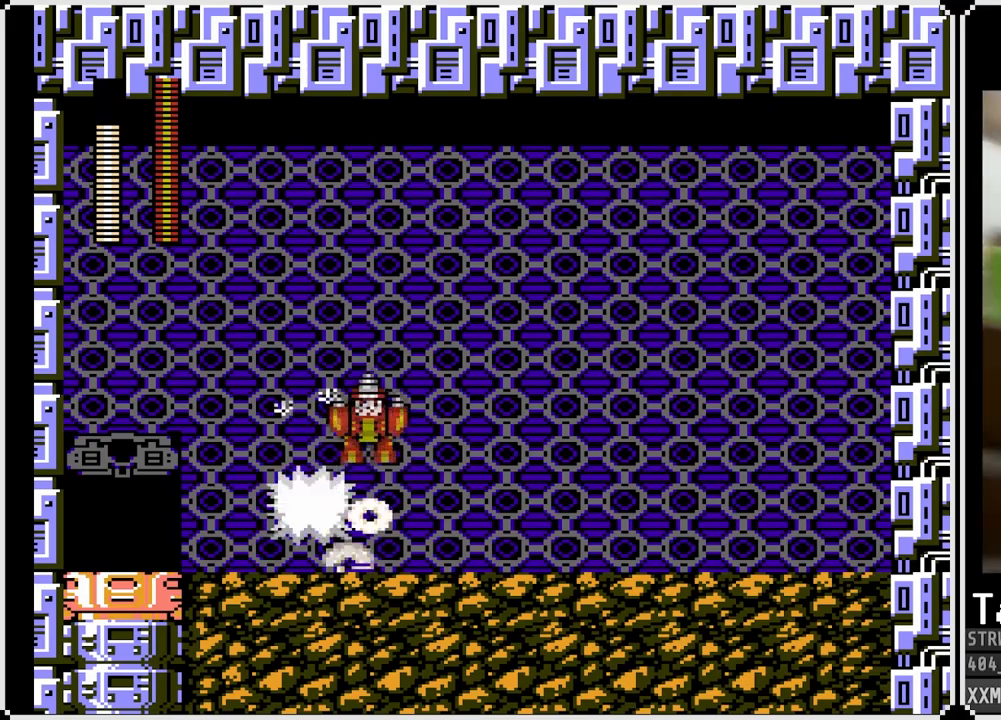
{"buttons": ["SQUARE"], "left_stick": "center", "right_stick": "center", "events": [[67, "CROSS", "down"], [200, "CROSS", "up"], [250, "DPAD_DOWN", "up"], [250, "DPAD_RIGHT", "up"]]}
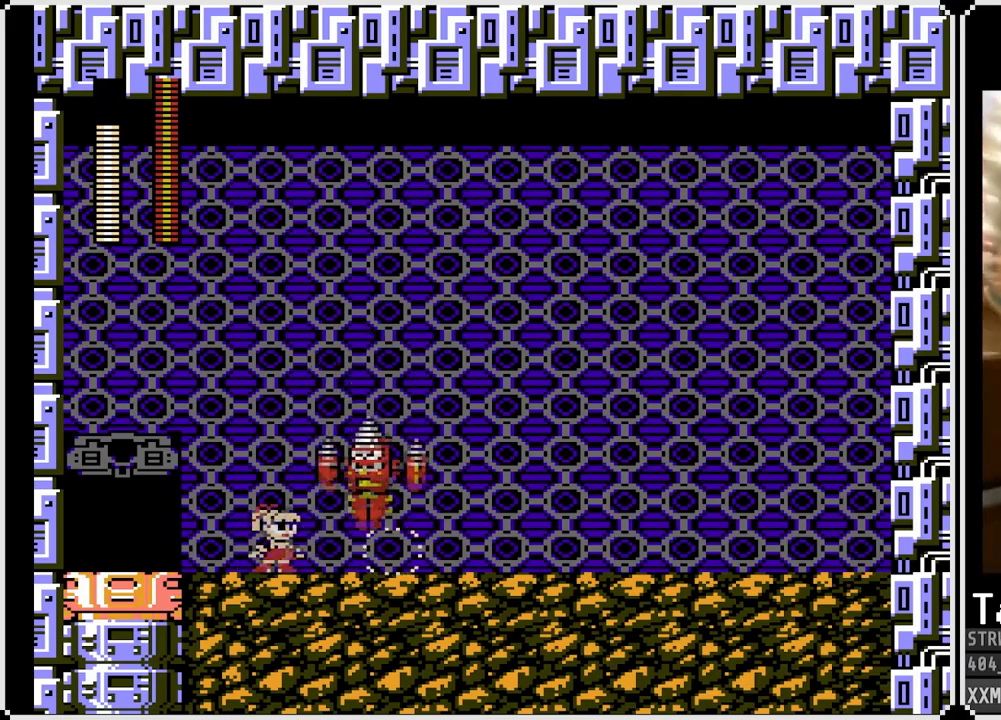
{"buttons": ["CROSS", "SQUARE", "DPAD_DOWN", "DPAD_RIGHT"], "left_stick": "center", "right_stick": "center", "events": [[67, "SQUARE", "up"], [133, "SQUARE", "down"], [167, "DPAD_RIGHT", "down"], [217, "CROSS", "down"], [250, "DPAD_DOWN", "down"]]}
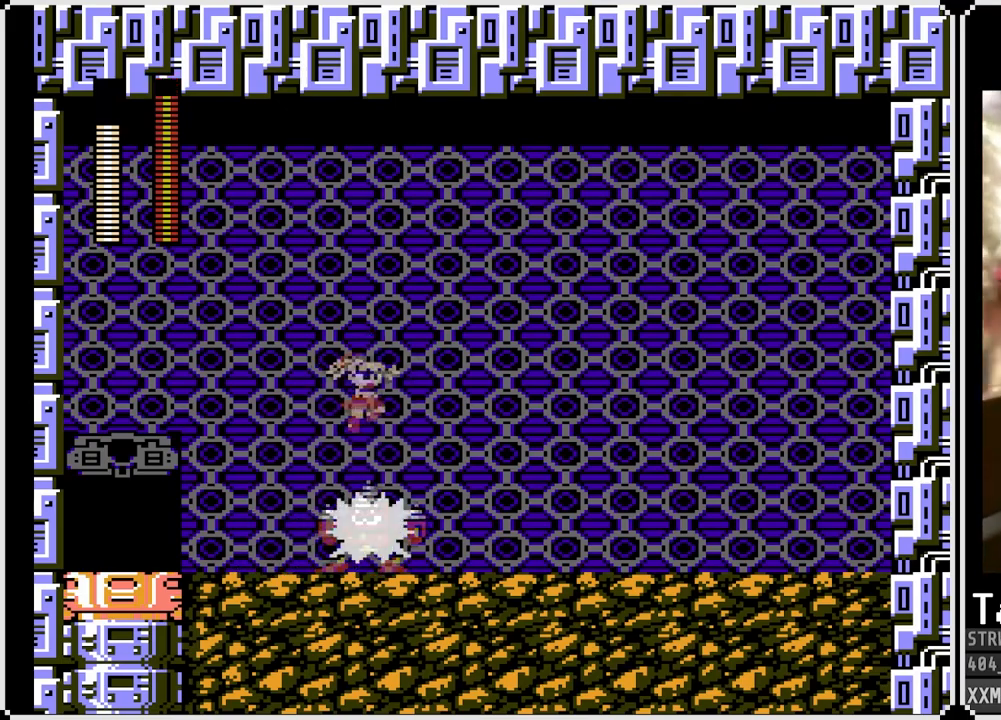
{"buttons": ["SQUARE", "DPAD_LEFT"], "left_stick": "center", "right_stick": "center", "events": [[200, "CROSS", "up"], [267, "DPAD_DOWN", "up"], [467, "DPAD_LEFT", "down"], [483, "DPAD_RIGHT", "up"]]}
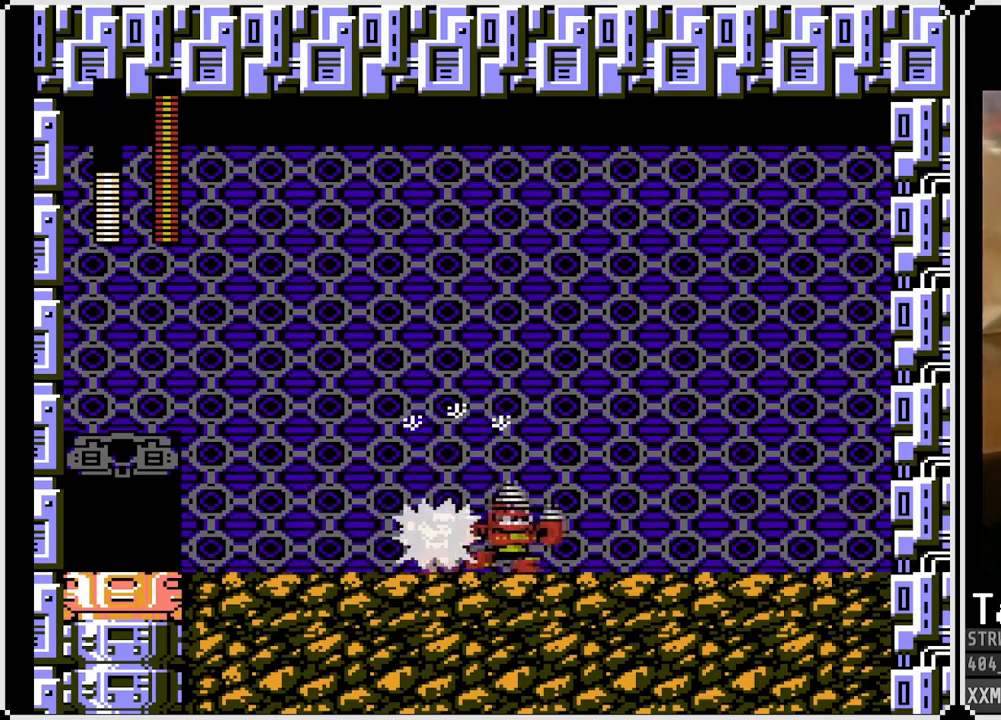
{"buttons": ["SQUARE"], "left_stick": "center", "right_stick": "center", "events": [[167, "DPAD_LEFT", "up"], [200, "DPAD_RIGHT", "down"], [350, "SQUARE", "up"], [417, "SQUARE", "down"], [467, "DPAD_RIGHT", "up"]]}
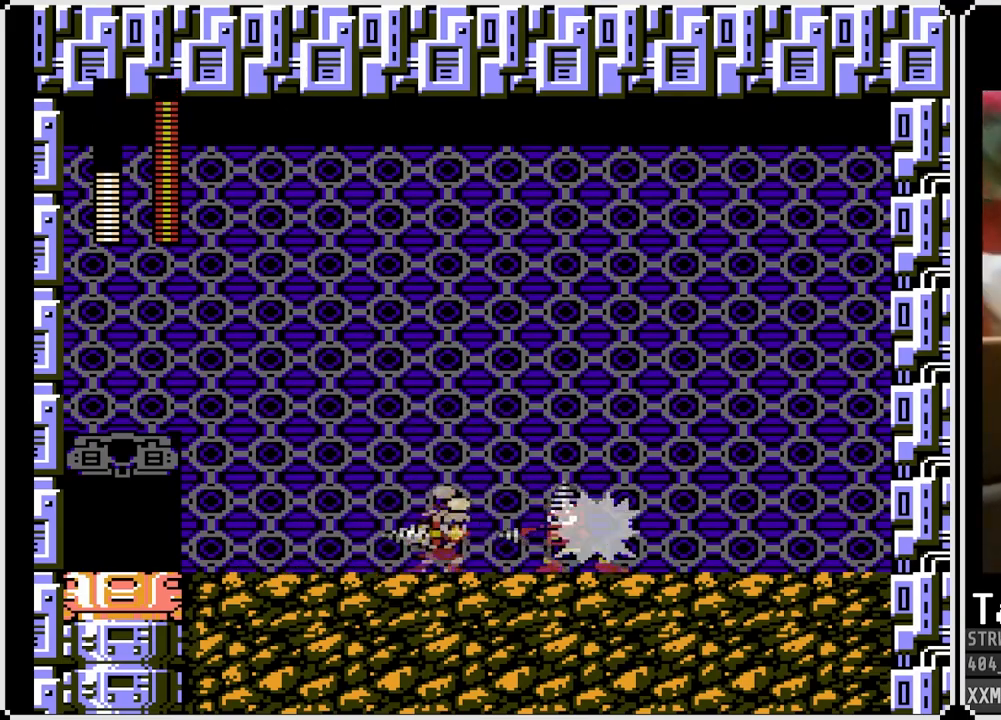
{"buttons": ["SQUARE", "DPAD_LEFT"], "left_stick": "center", "right_stick": "center", "events": [[217, "DPAD_LEFT", "down"]]}
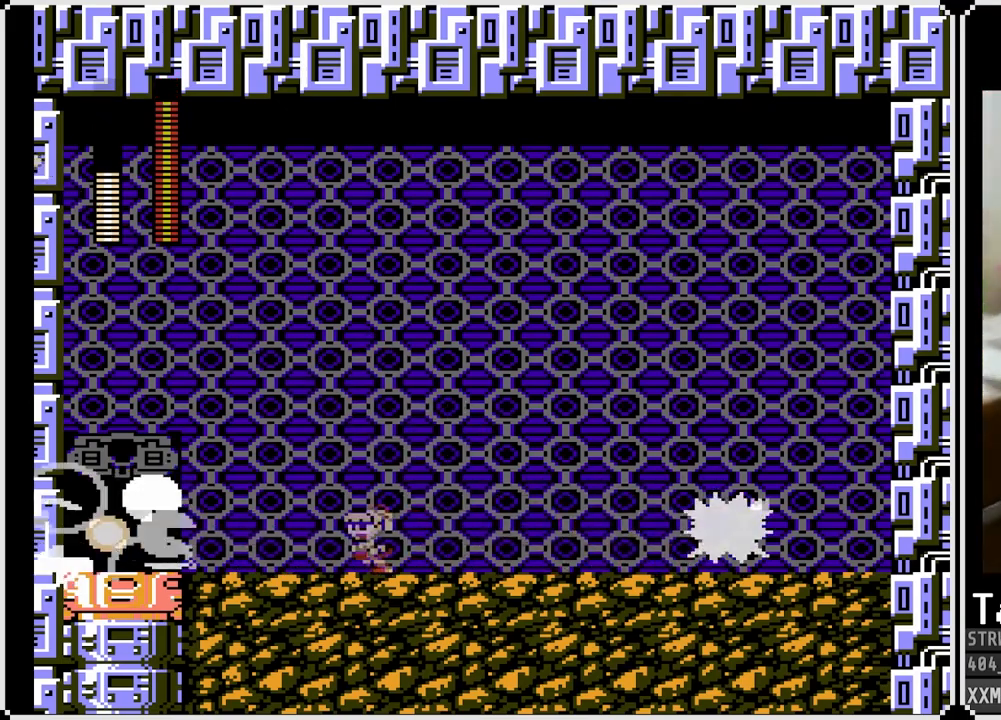
{"buttons": ["SQUARE", "DPAD_RIGHT"], "left_stick": "center", "right_stick": "center", "events": [[250, "CROSS", "down"], [250, "DPAD_LEFT", "up"], [250, "DPAD_RIGHT", "down"], [483, "CROSS", "up"]]}
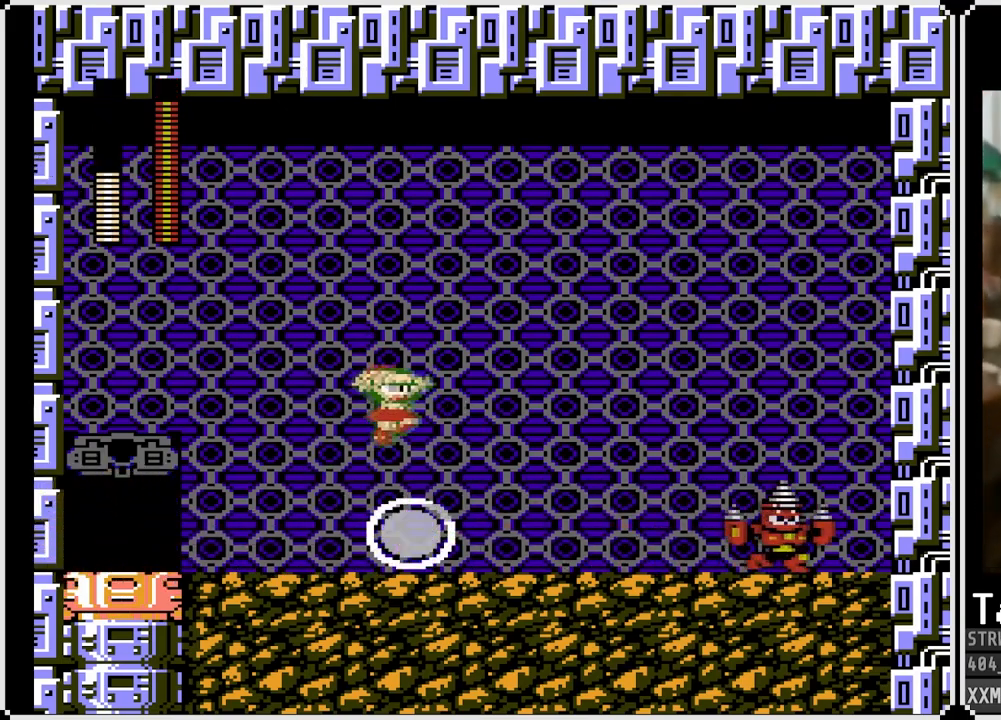
{"buttons": ["SQUARE"], "left_stick": "center", "right_stick": "center", "events": [[83, "DPAD_RIGHT", "up"]]}
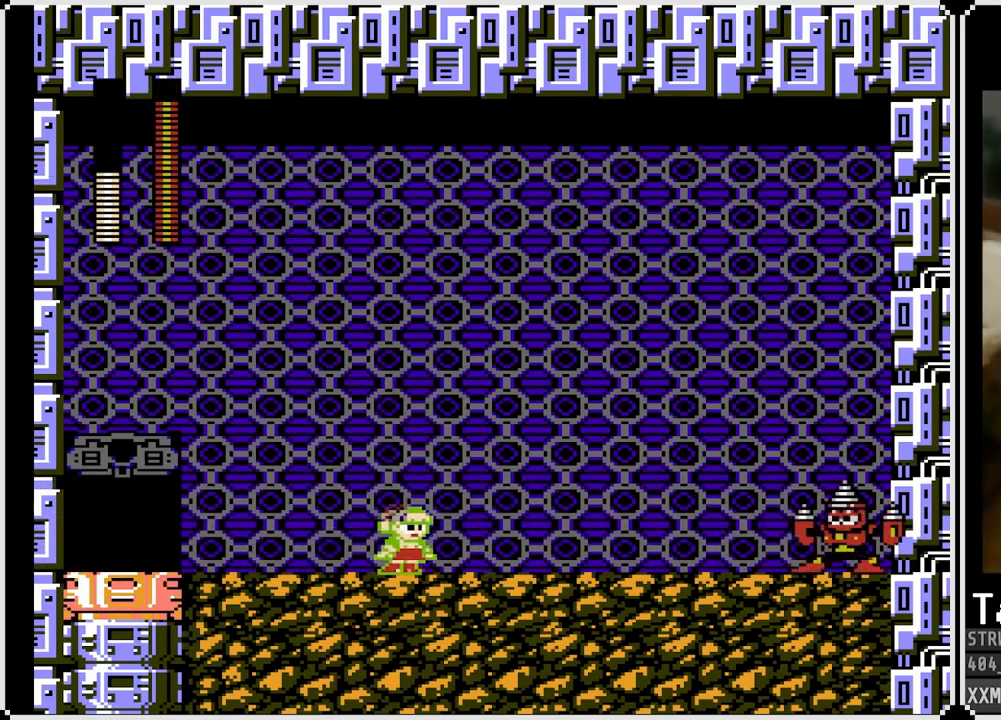
{"buttons": ["SQUARE", "DPAD_LEFT"], "left_stick": "center", "right_stick": "center", "events": [[67, "SQUARE", "up"], [167, "SQUARE", "down"], [350, "DPAD_LEFT", "down"]]}
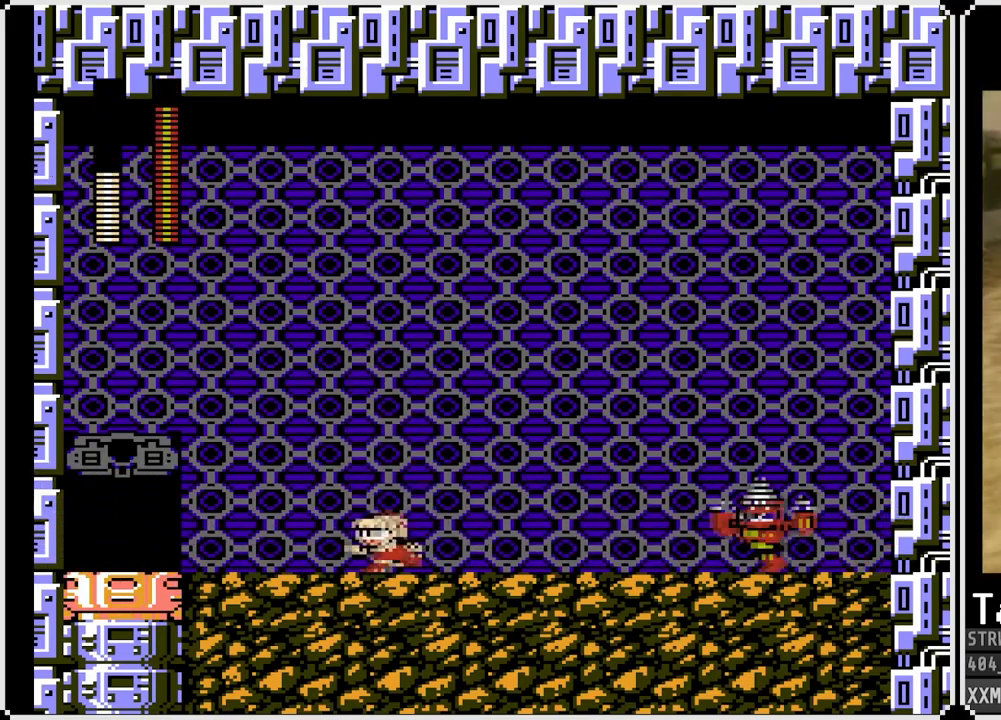
{"buttons": ["SQUARE", "DPAD_LEFT"], "left_stick": "center", "right_stick": "center", "events": []}
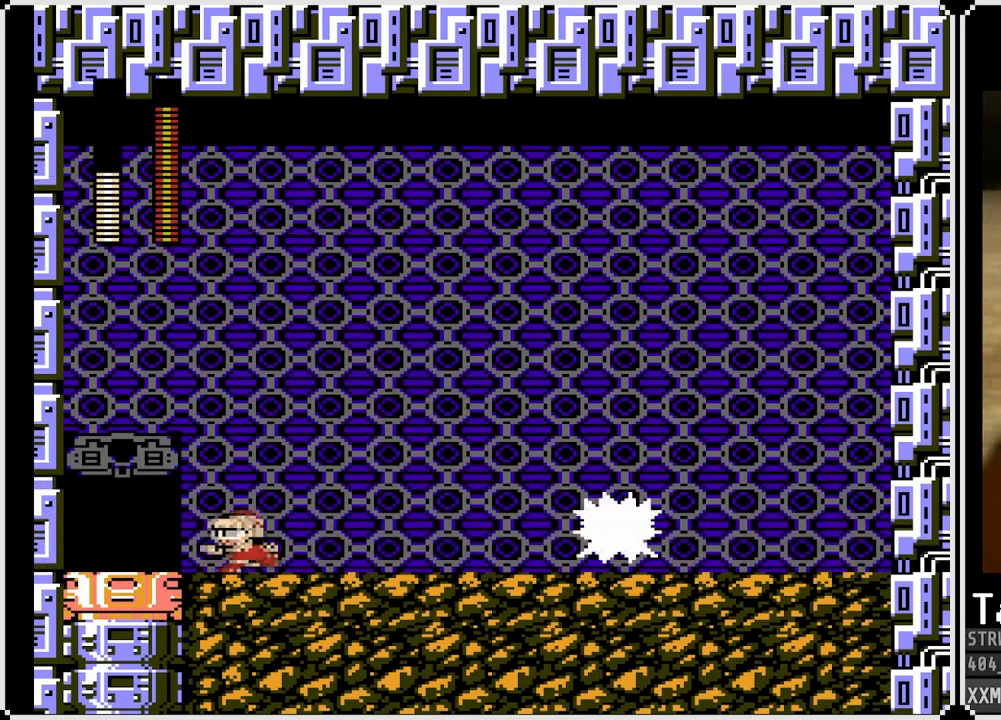
{"buttons": ["SQUARE"], "left_stick": "center", "right_stick": "center", "events": [[100, "CROSS", "down"], [133, "DPAD_LEFT", "up"], [150, "DPAD_RIGHT", "down"], [367, "CROSS", "up"], [417, "DPAD_RIGHT", "up"]]}
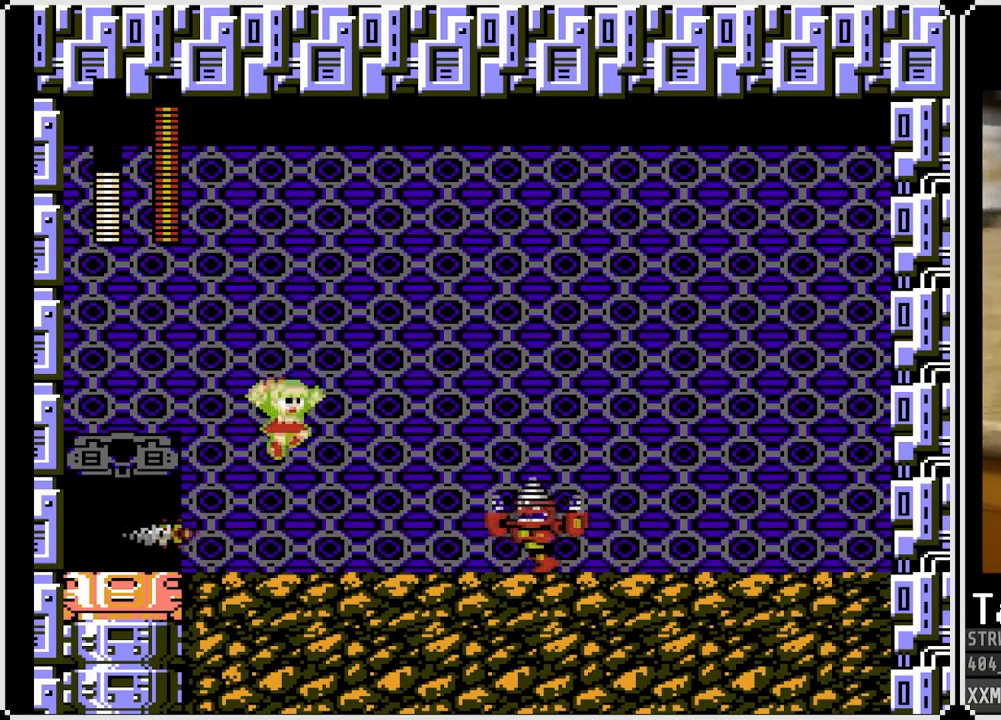
{"buttons": ["CROSS", "SQUARE", "DPAD_LEFT"], "left_stick": "center", "right_stick": "center", "events": [[250, "SQUARE", "up"], [317, "SQUARE", "down"], [350, "CROSS", "down"], [400, "DPAD_LEFT", "down"]]}
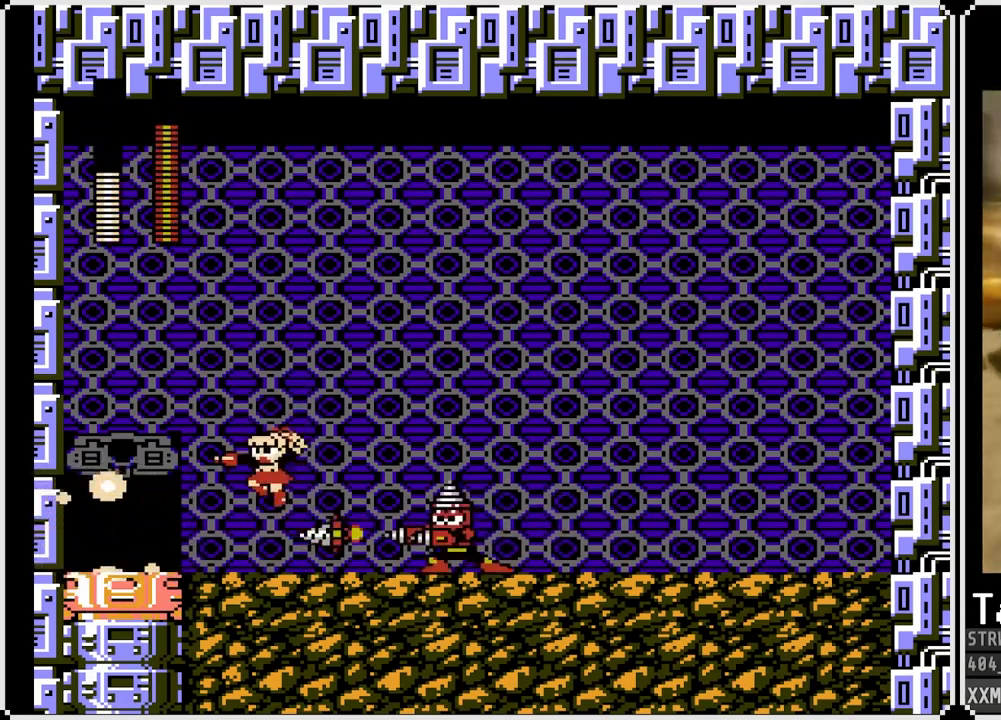
{"buttons": ["SQUARE", "DPAD_LEFT"], "left_stick": "center", "right_stick": "center", "events": [[33, "DPAD_LEFT", "up"], [50, "DPAD_RIGHT", "down"], [233, "CROSS", "up"], [233, "DPAD_RIGHT", "up"], [250, "DPAD_LEFT", "down"]]}
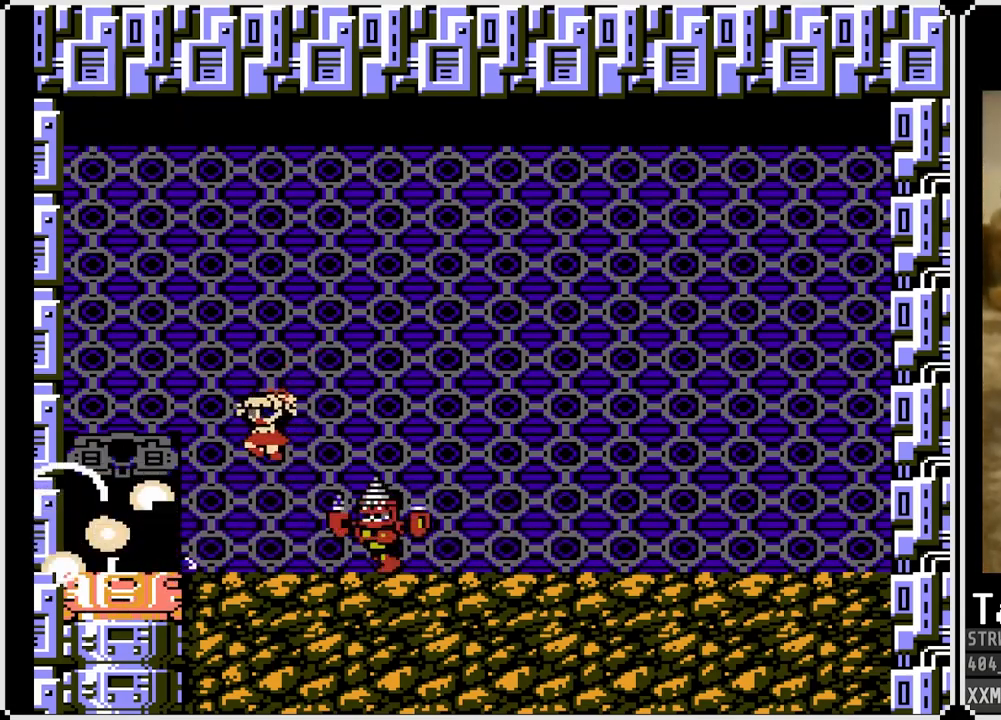
{"buttons": ["CROSS", "SQUARE", "DPAD_LEFT"], "left_stick": "center", "right_stick": "center", "events": [[383, "CROSS", "down"]]}
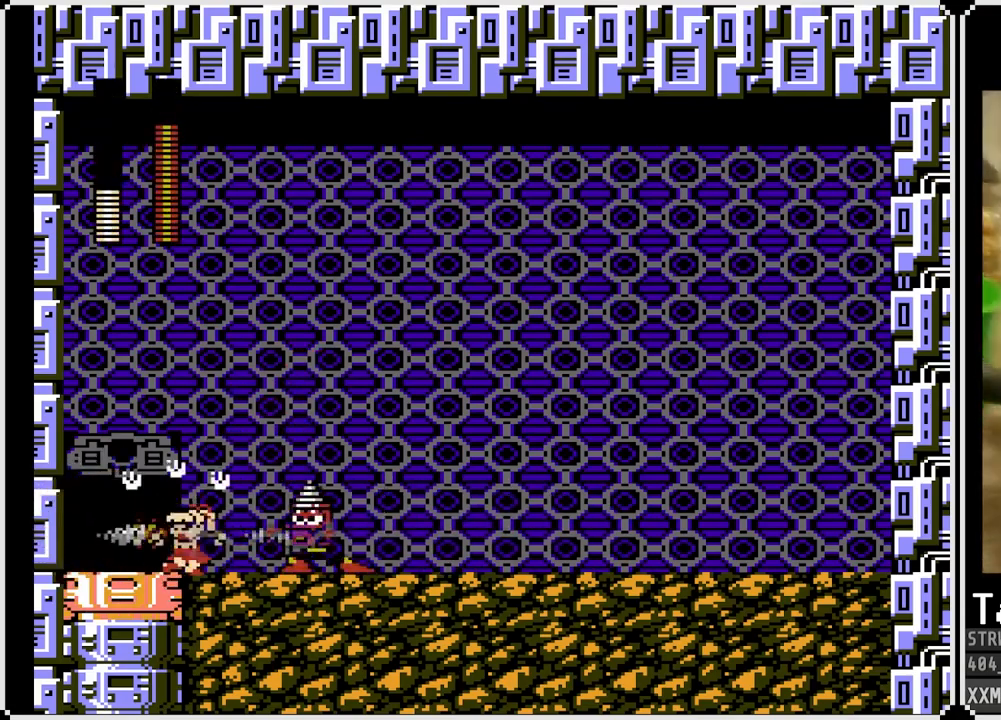
{"buttons": ["SQUARE", "DPAD_RIGHT"], "left_stick": "center", "right_stick": "center", "events": [[50, "DPAD_RIGHT", "down"], [67, "DPAD_LEFT", "up"], [233, "CROSS", "up"]]}
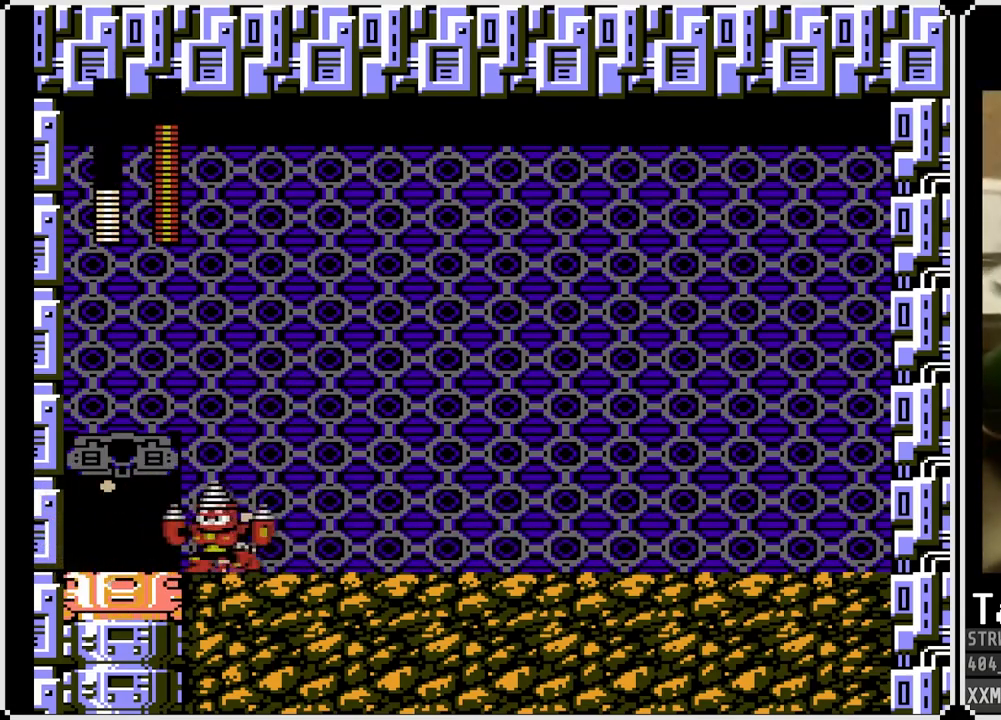
{"buttons": ["SQUARE", "DPAD_RIGHT"], "left_stick": "center", "right_stick": "center", "events": [[283, "DPAD_LEFT", "down"], [283, "DPAD_RIGHT", "up"], [383, "SQUARE", "up"], [450, "SQUARE", "down"], [467, "DPAD_RIGHT", "down"], [483, "DPAD_LEFT", "up"]]}
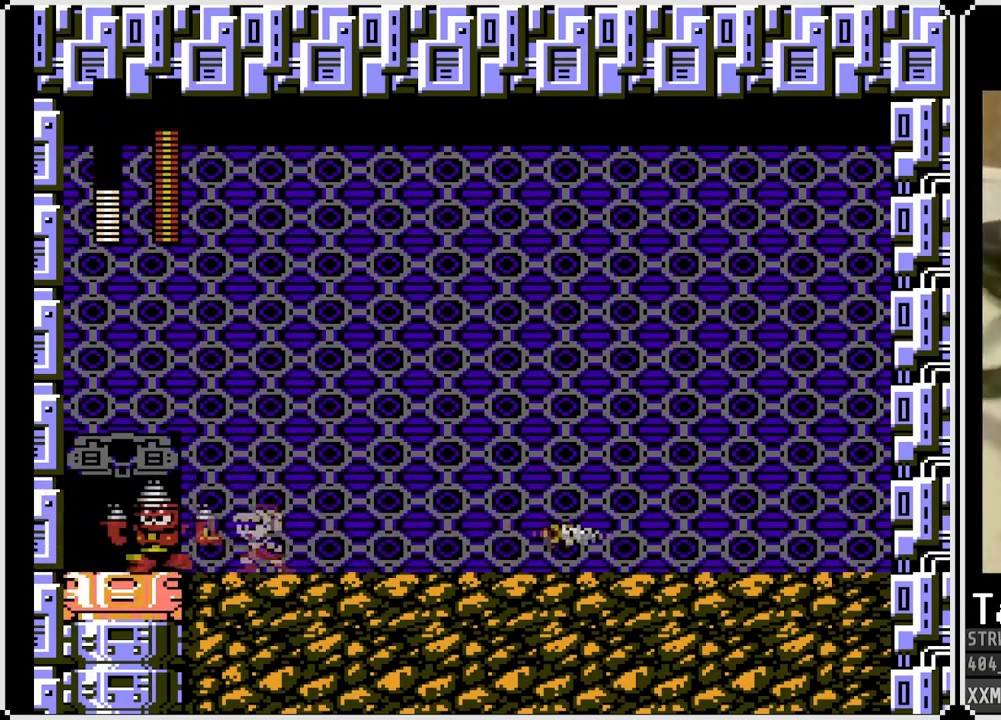
{"buttons": ["SQUARE", "DPAD_RIGHT"], "left_stick": "center", "right_stick": "center", "events": []}
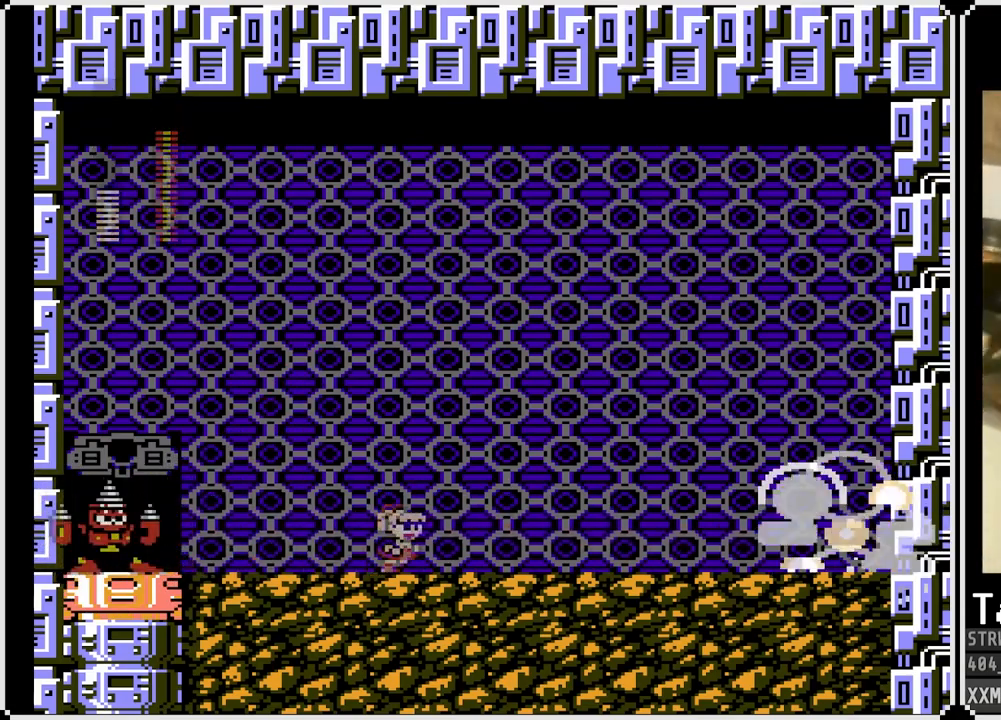
{"buttons": ["SQUARE", "DPAD_RIGHT"], "left_stick": "center", "right_stick": "center", "events": []}